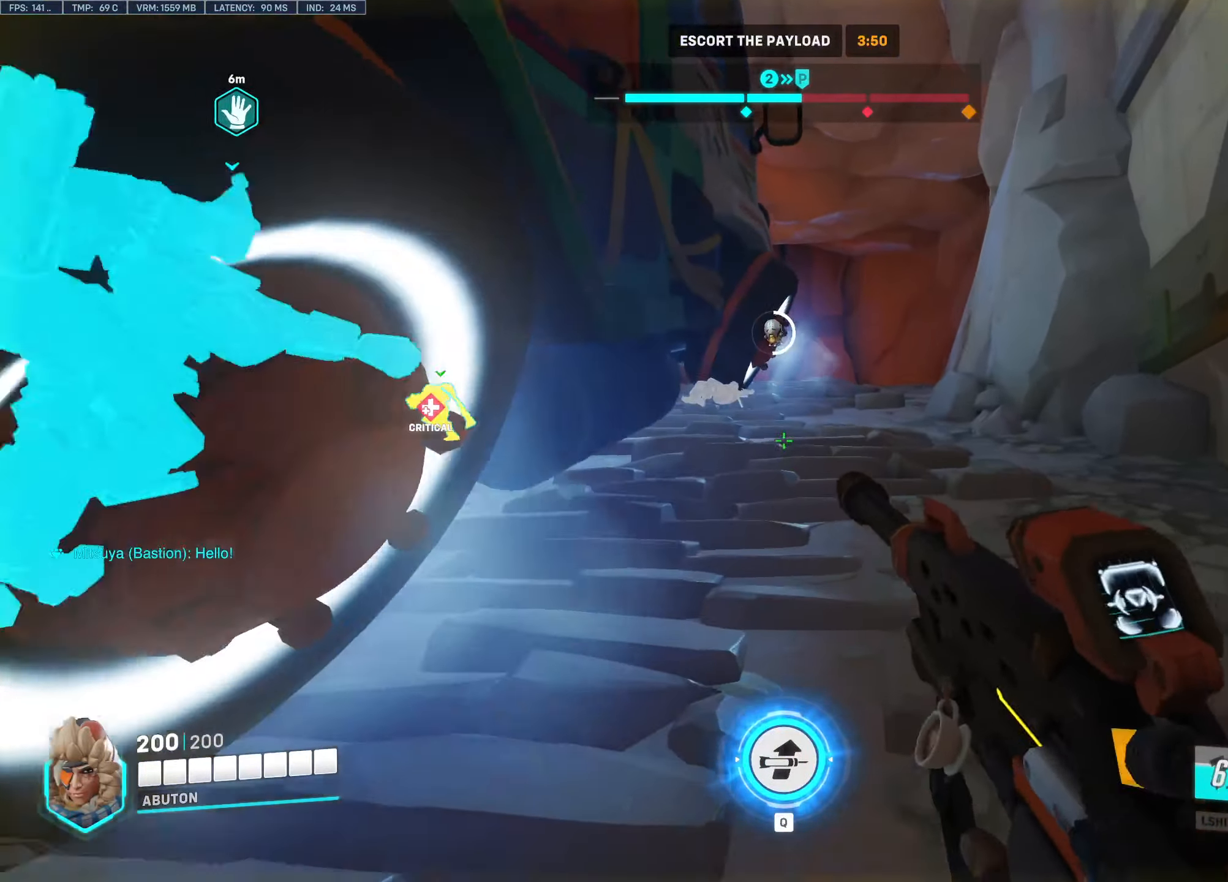
Gameplay with keyboard and mouse; each line is a JSON object with the keys and mouse buttons held at the frame after it. "events" lists presses ("down") and releases ("up") of "1", "2", "3", "4", "5", "a", "alt", "c", "caps_lock", "ctrl", "d", "e", "f", "g", "q", "r", "s", "shift", "space", "t", "tab", "v", "w", "x", "z", "mouse_left", "mouse_wheel" and "mouse_right" between this image and that frame as [ms after this image, input, new state], when the widget could be followed in between. "mouse_left", "mouse_wheel", "mouse_right" = the "left", "wheel", "right" buttons of the "mouse" list. No other keys are recorded. "wheel" means that the mouse wheel is clicked or scrolled. Not read: mouse_move.
{"keys": ["d", "w"], "mouse": [], "events": [[450, "d", "down"]]}
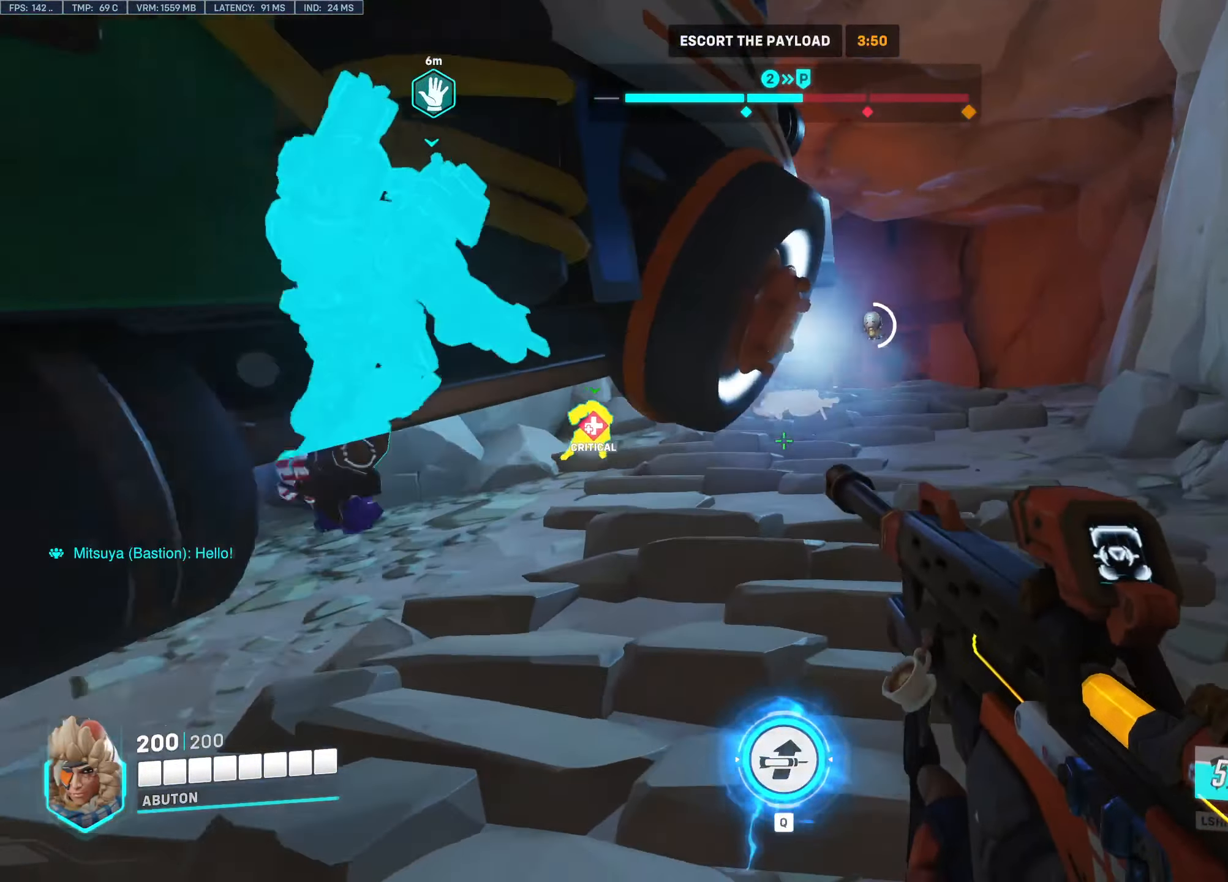
{"keys": ["d", "space", "w"], "mouse": [], "events": [[467, "space", "down"]]}
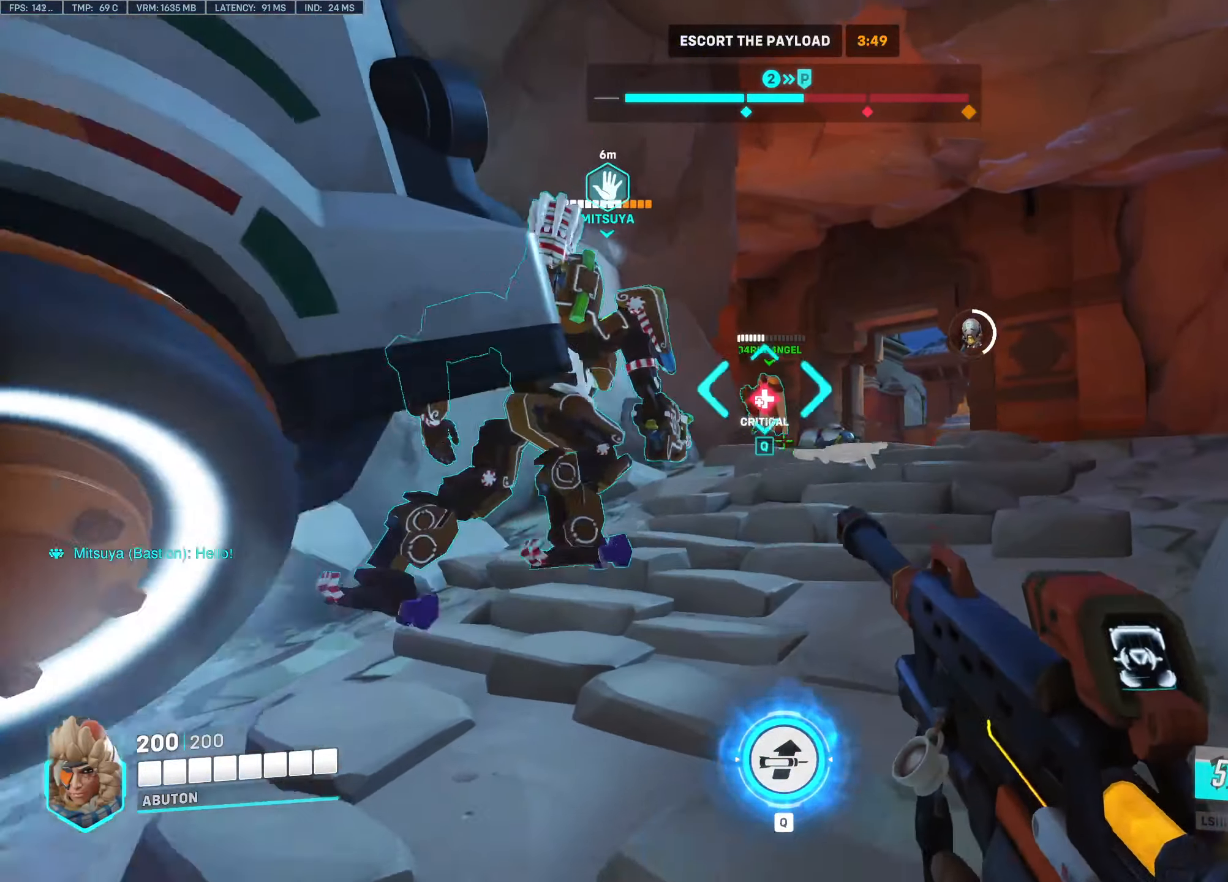
{"keys": ["w"], "mouse": ["left"], "events": [[67, "mouse_left", "down"], [67, "space", "up"], [117, "d", "up"], [167, "d", "down"], [434, "d", "up"]]}
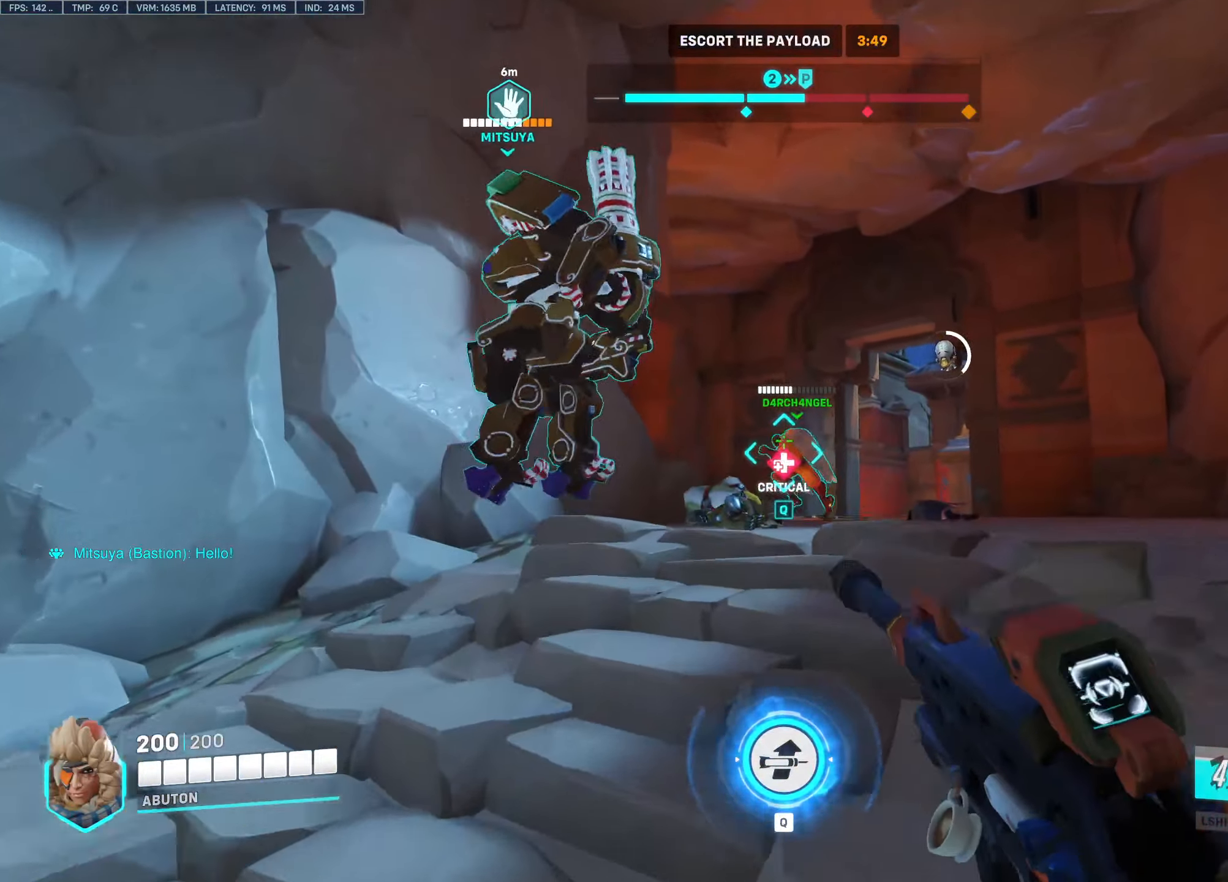
{"keys": ["w"], "mouse": ["left"], "events": []}
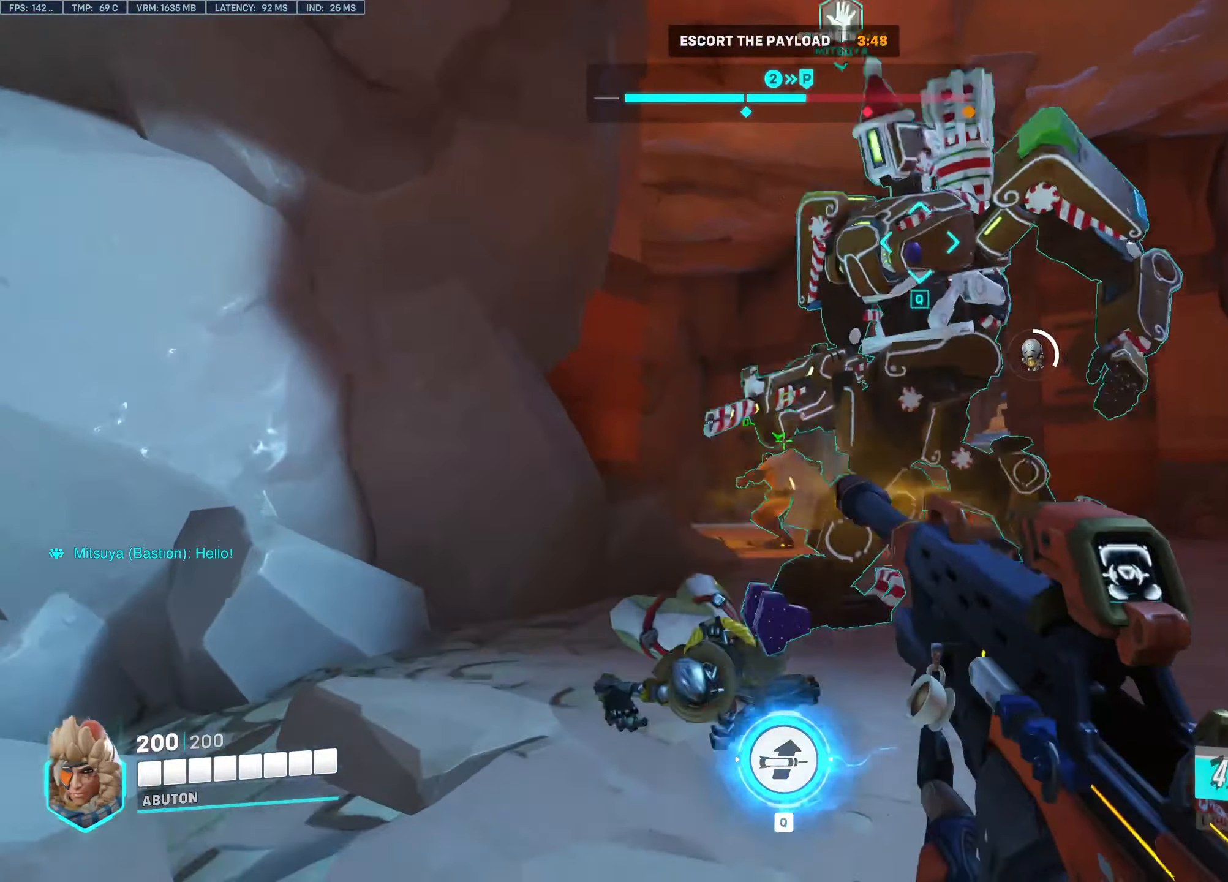
{"keys": ["d"], "mouse": ["left"], "events": [[234, "w", "up"], [416, "d", "down"]]}
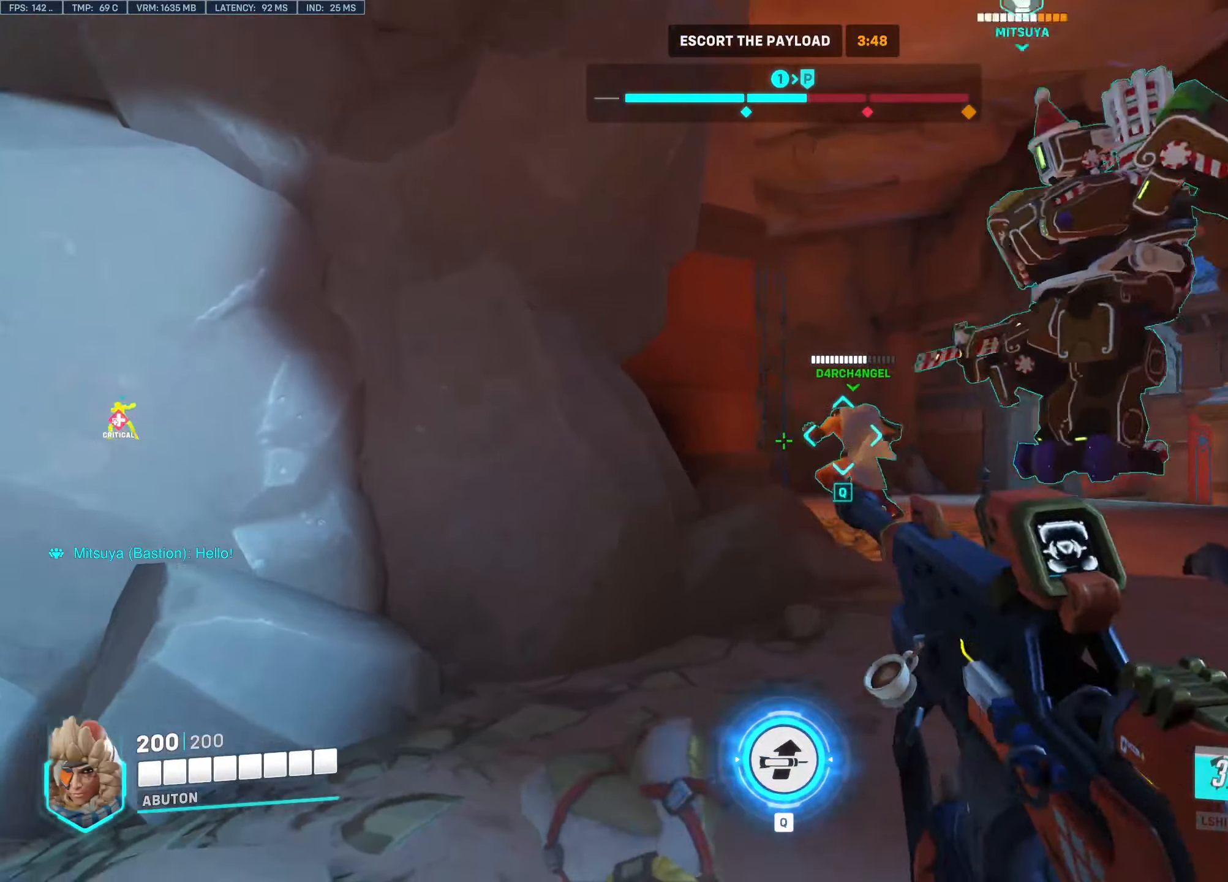
{"keys": ["d"], "mouse": ["left"], "events": [[250, "d", "up"], [300, "a", "down"], [483, "a", "up"], [483, "d", "down"]]}
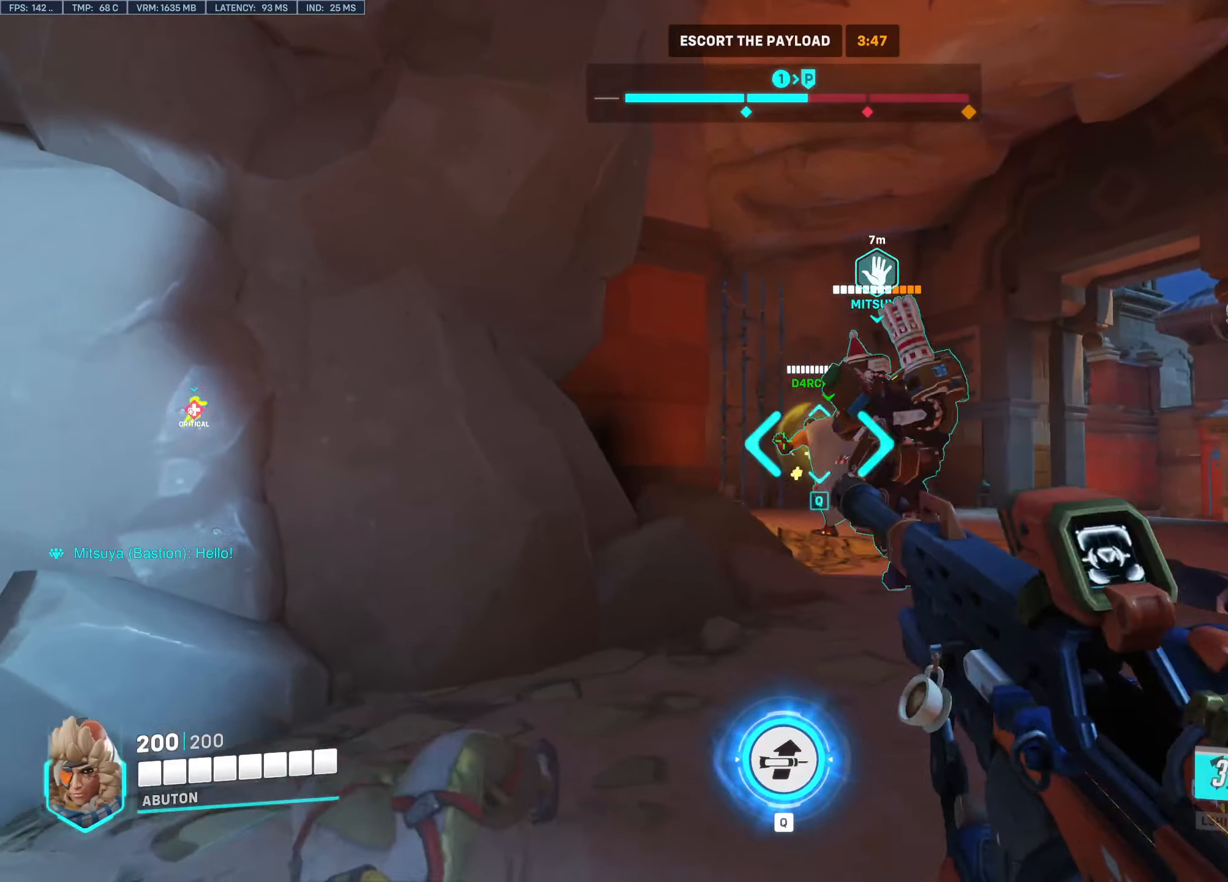
{"keys": ["a"], "mouse": ["left"], "events": [[133, "w", "down"], [450, "a", "down"], [450, "d", "up"], [450, "w", "up"]]}
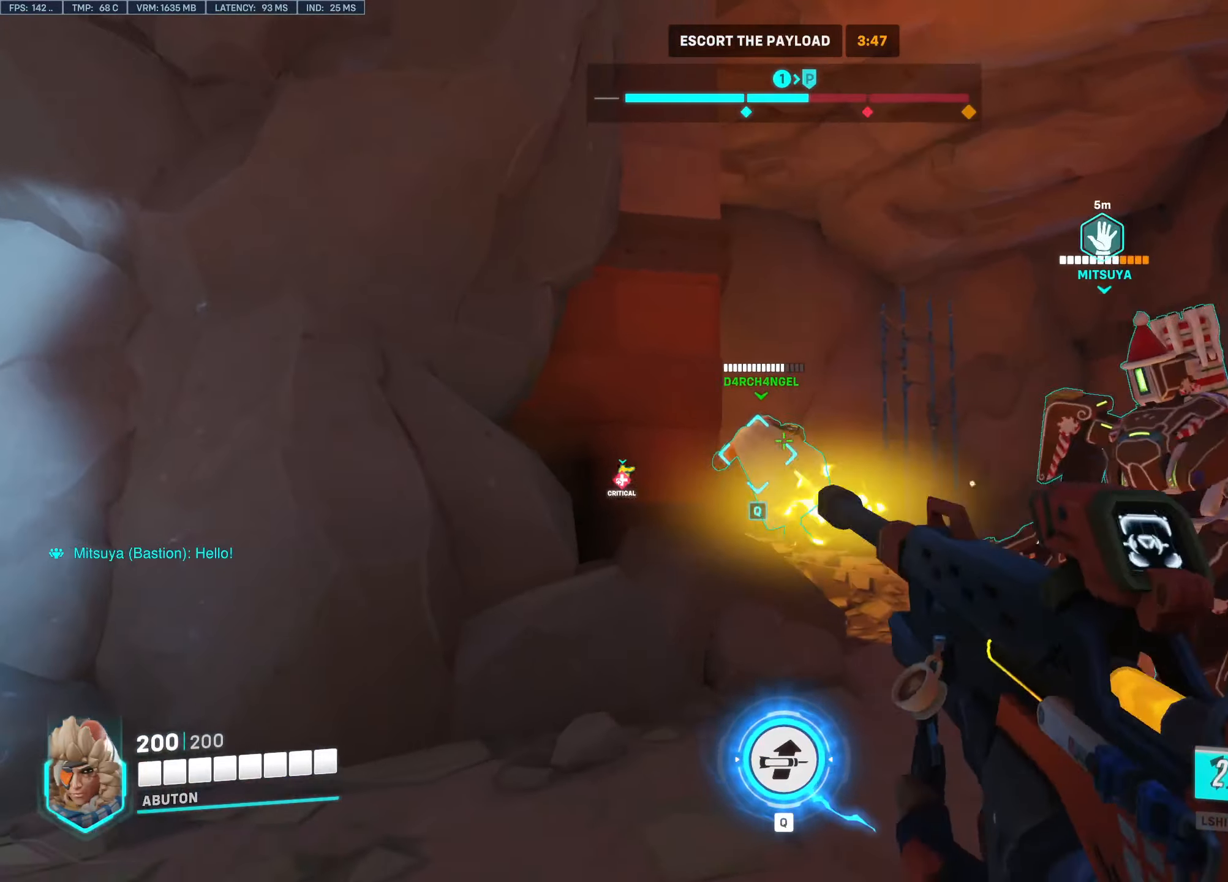
{"keys": ["d"], "mouse": [], "events": [[100, "a", "up"], [100, "d", "down"], [283, "mouse_left", "up"]]}
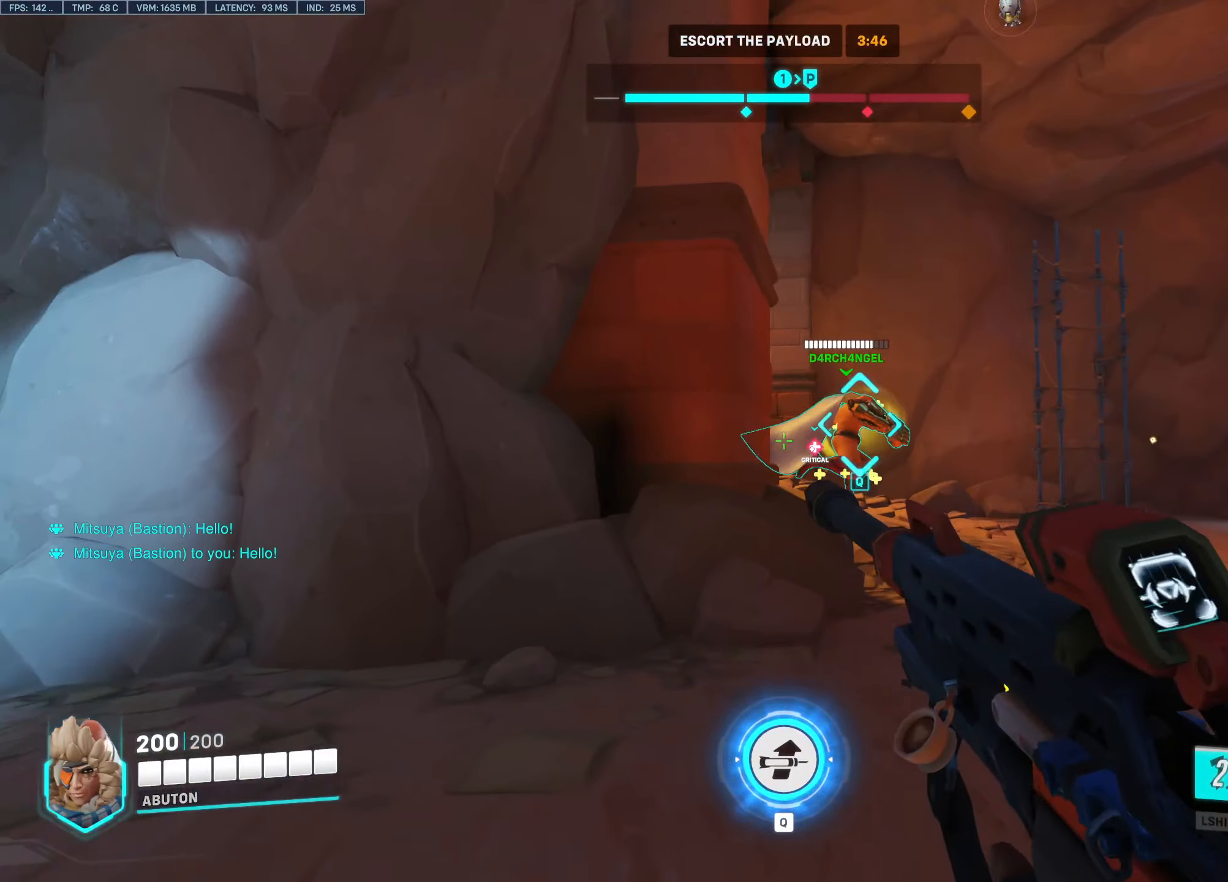
{"keys": ["a"], "mouse": ["left"], "events": [[150, "w", "down"], [200, "mouse_left", "down"], [250, "a", "down"], [250, "d", "up"], [300, "w", "up"]]}
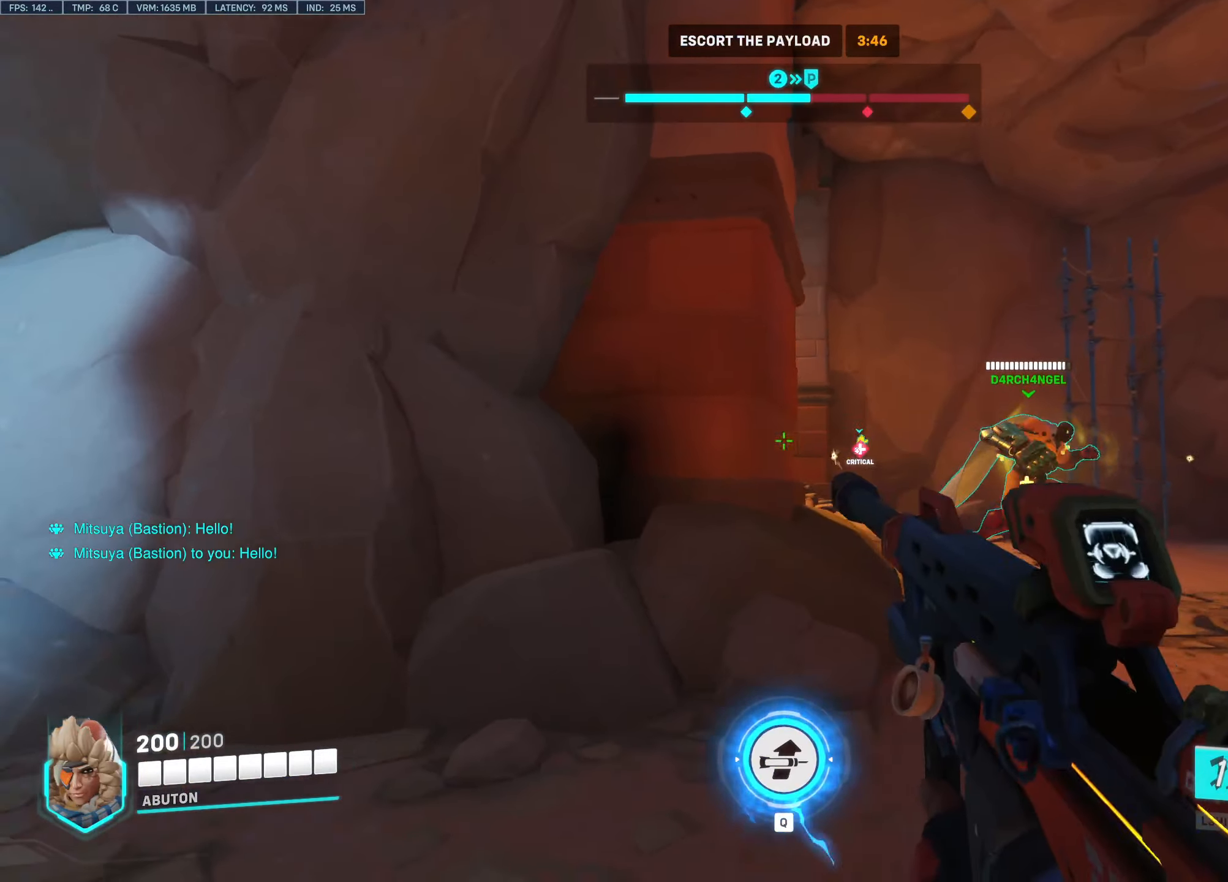
{"keys": ["d", "w"], "mouse": [], "events": [[83, "mouse_left", "up"], [83, "s", "down"], [166, "a", "up"], [166, "d", "down"], [216, "s", "up"], [366, "w", "down"]]}
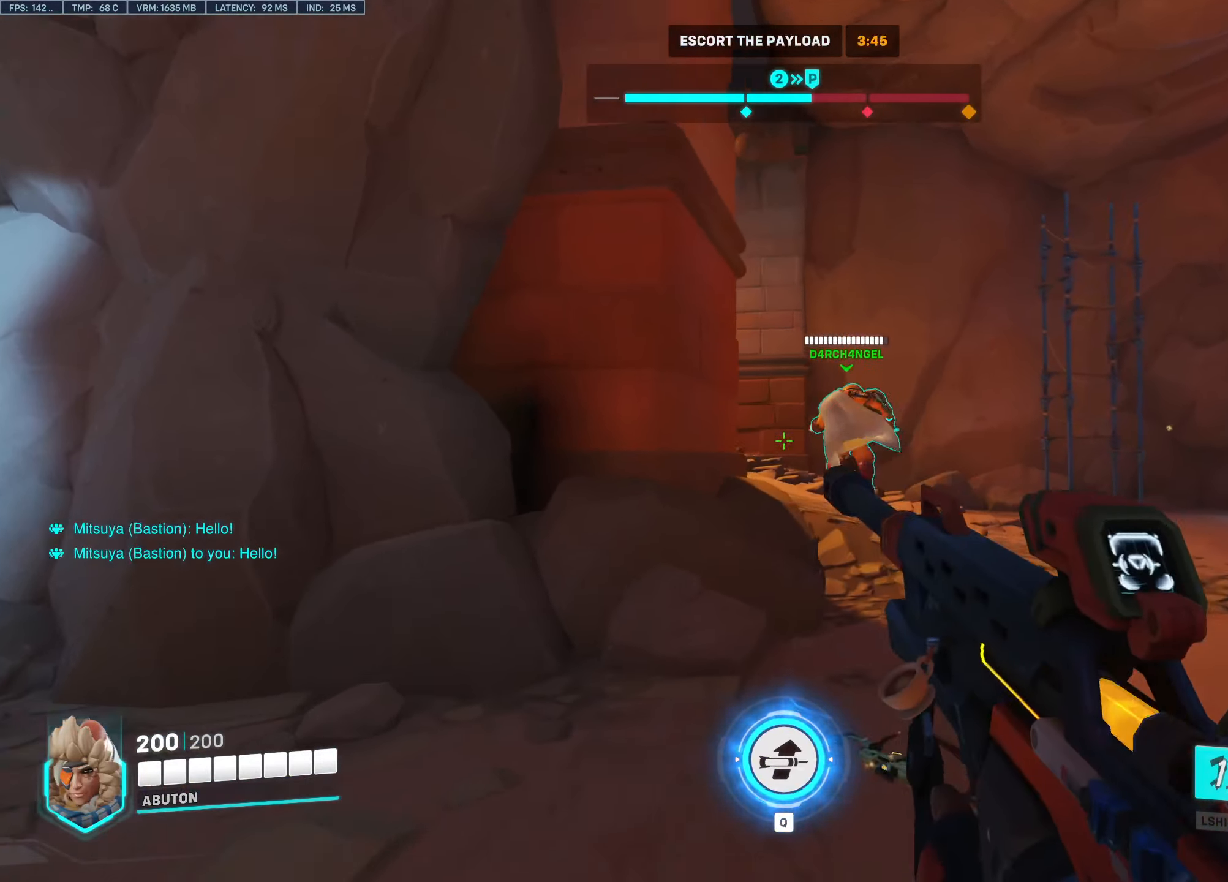
{"keys": ["a", "s"], "mouse": [], "events": [[100, "a", "down"], [100, "d", "up"], [100, "mouse_left", "down"], [100, "w", "up"], [233, "s", "down"], [366, "mouse_left", "up"]]}
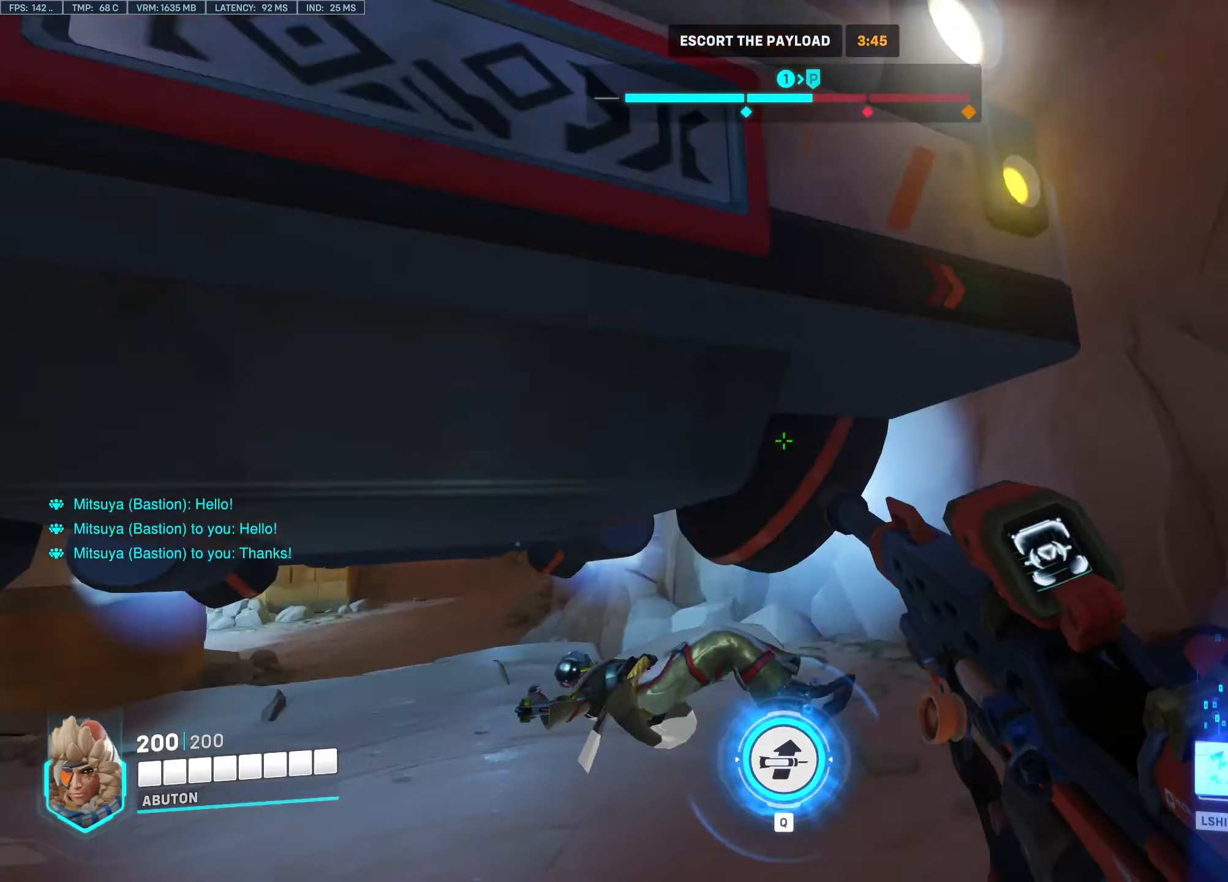
{"keys": ["a"], "mouse": [], "events": [[66, "s", "up"], [250, "r", "down"], [383, "r", "up"]]}
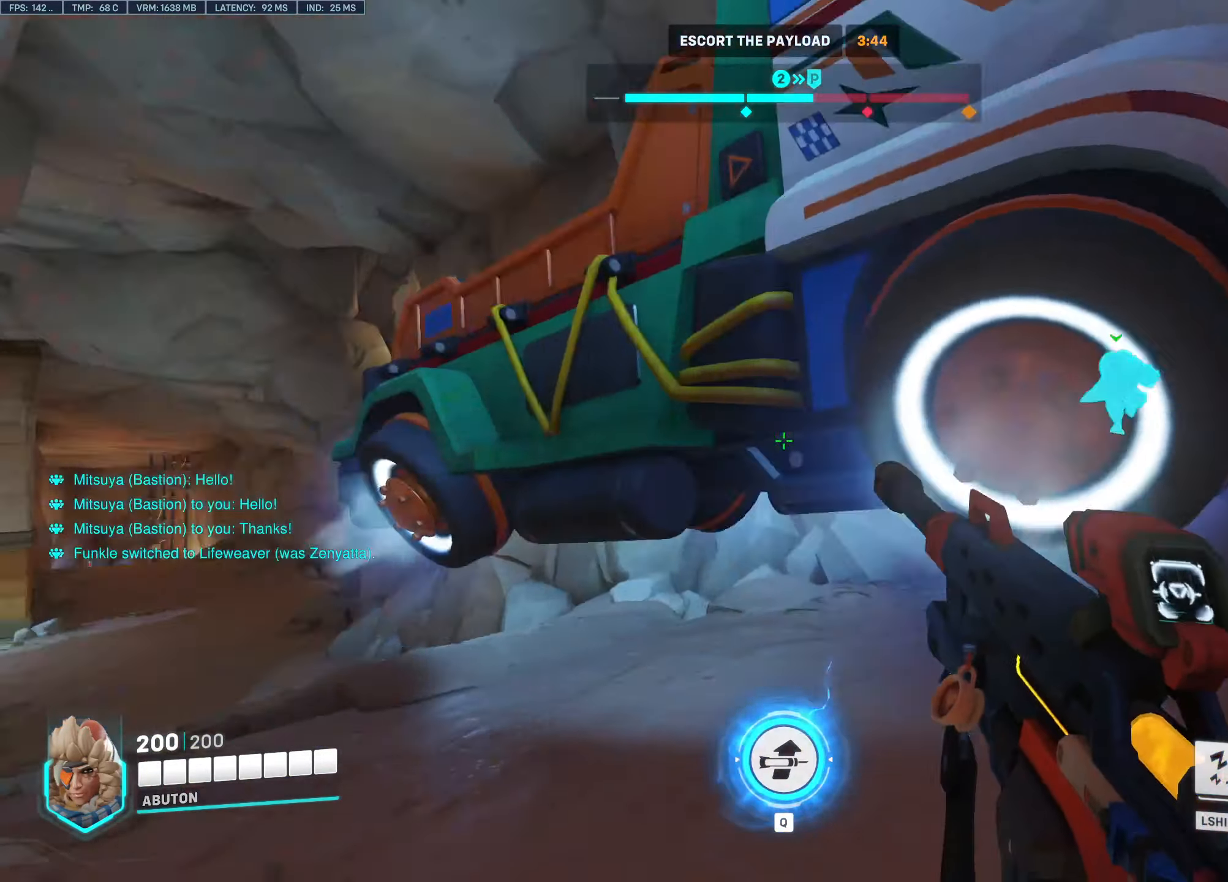
{"keys": ["d", "w"], "mouse": [], "events": [[33, "a", "up"], [33, "d", "down"], [366, "w", "down"]]}
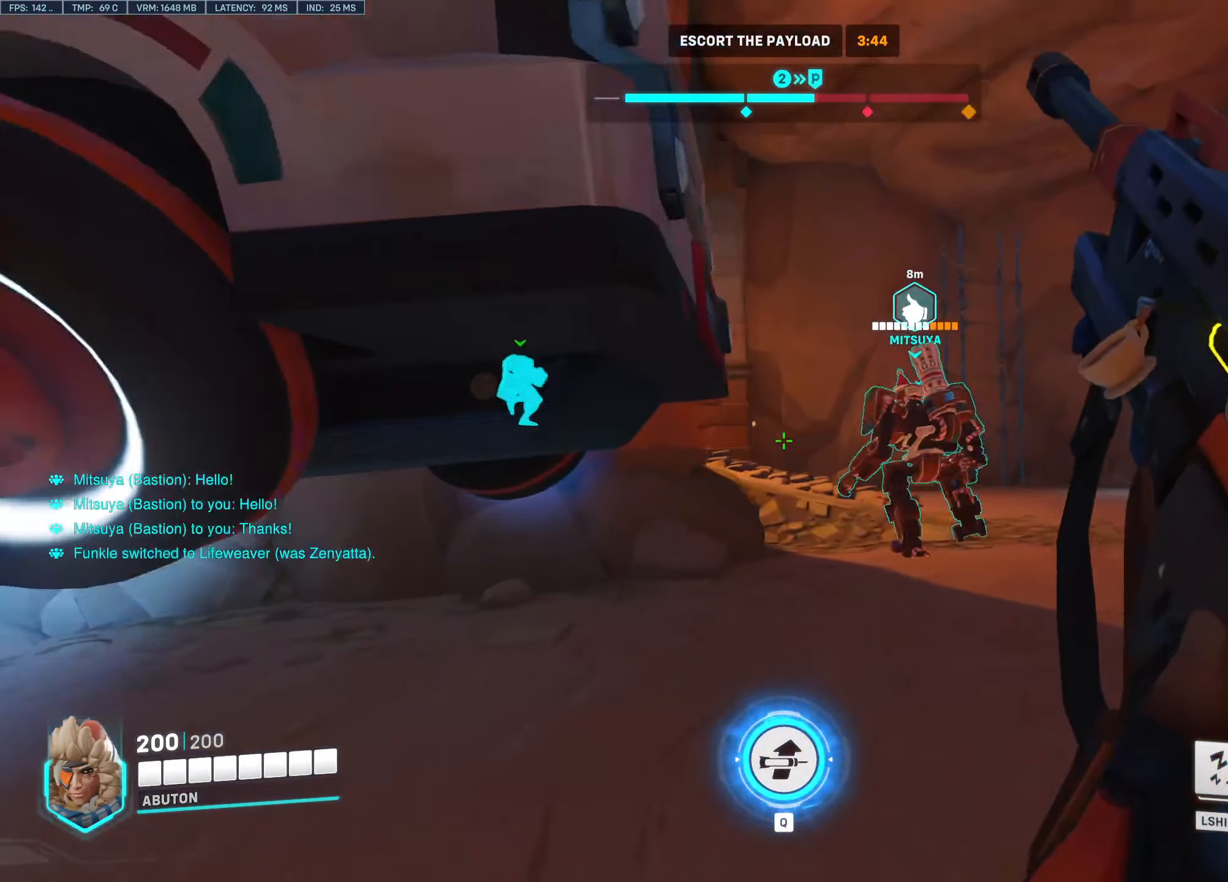
{"keys": ["d", "tab", "w"], "mouse": [], "events": [[466, "tab", "down"]]}
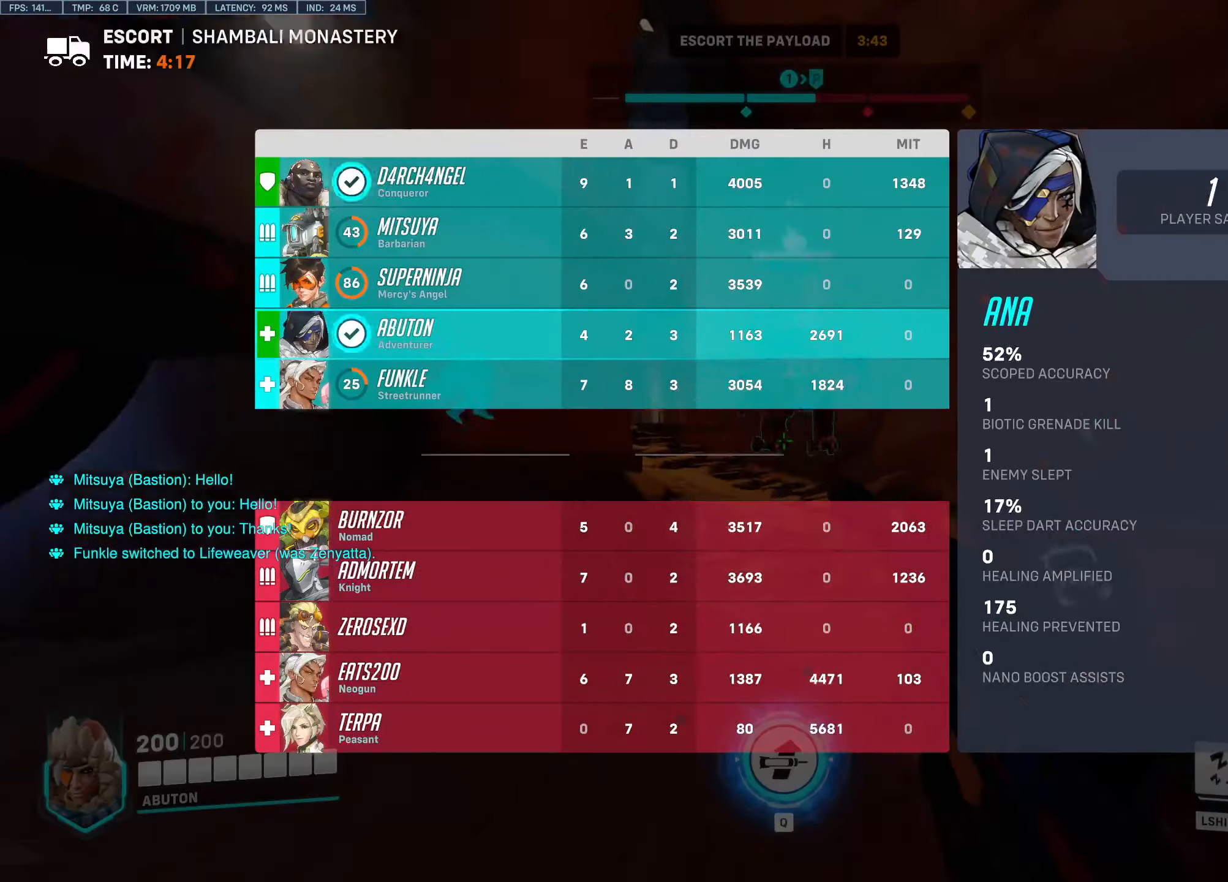
{"keys": ["tab", "w"], "mouse": [], "events": [[400, "d", "up"]]}
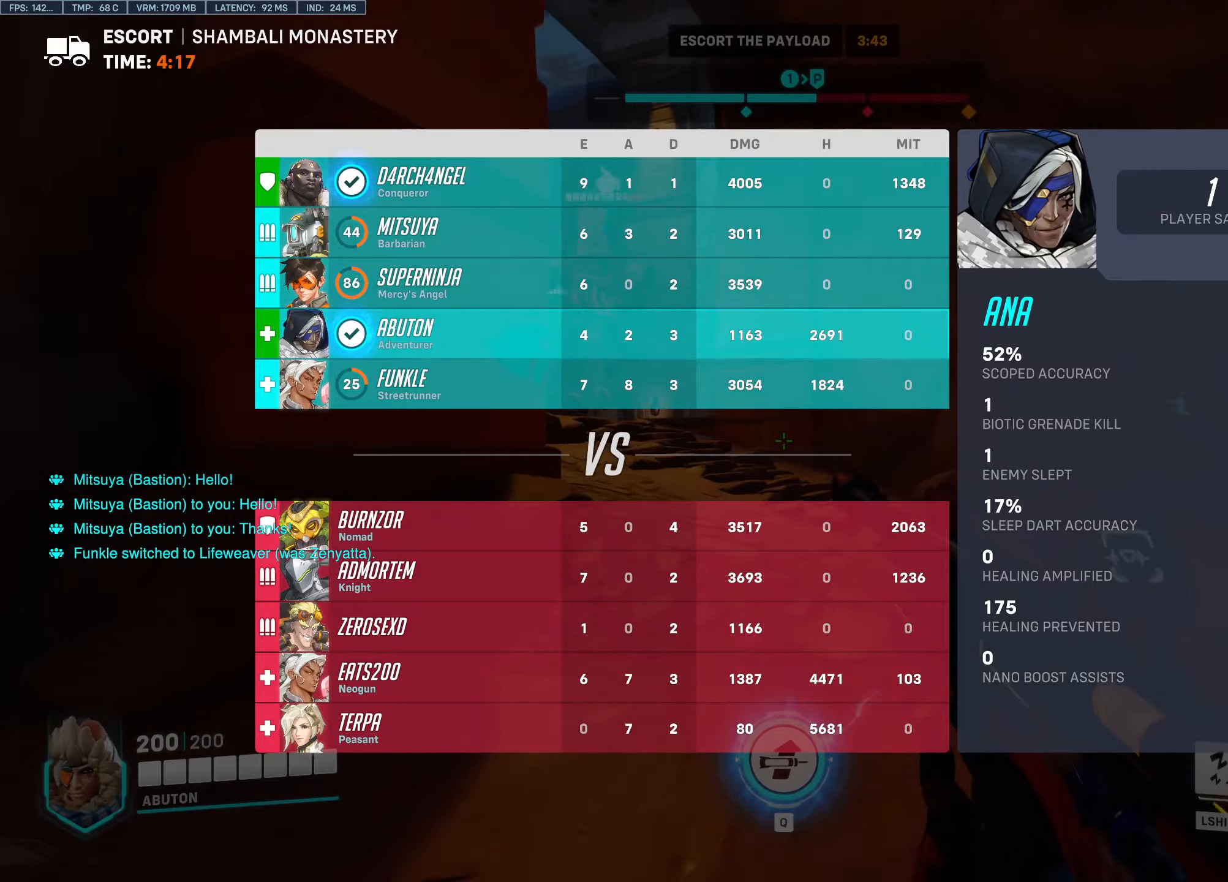
{"keys": ["d", "w"], "mouse": [], "events": [[83, "r", "down"], [133, "tab", "up"], [167, "r", "up"], [450, "d", "down"]]}
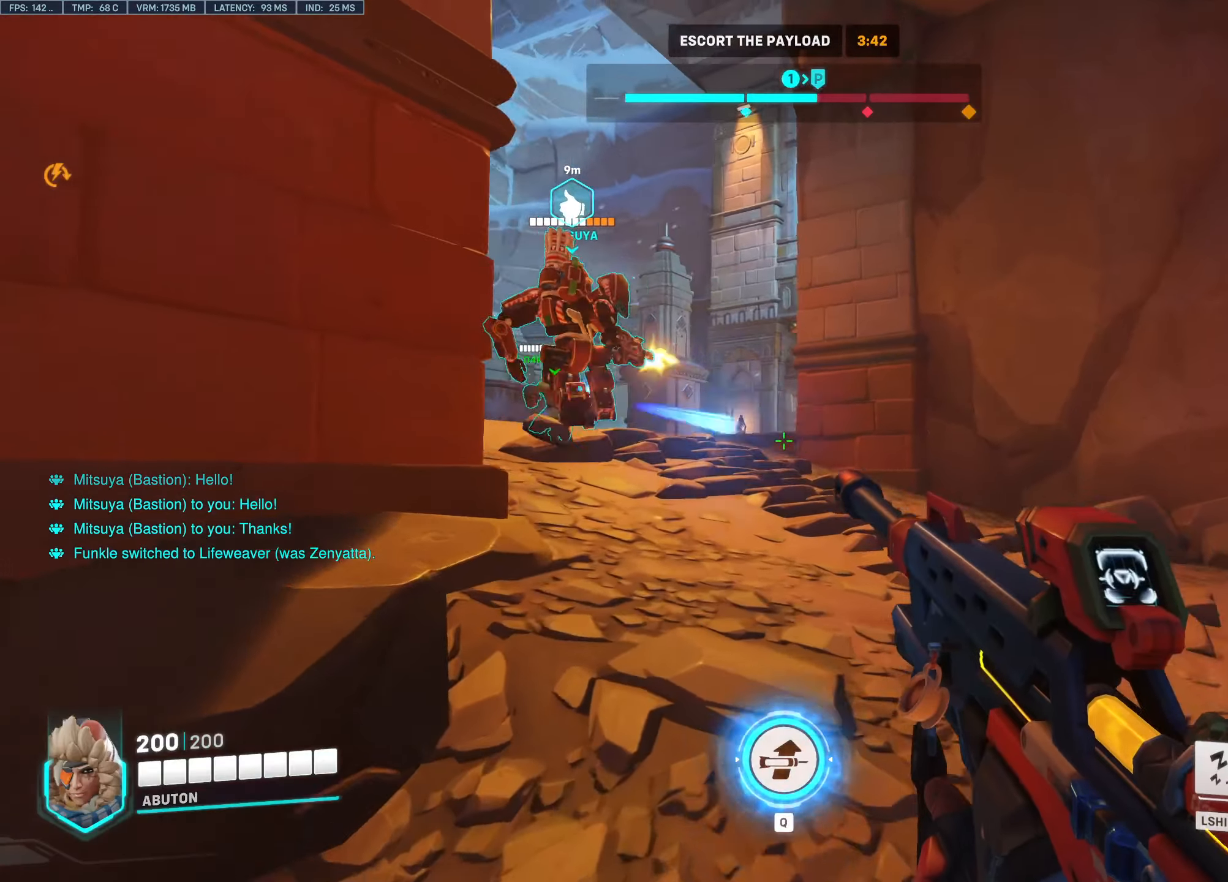
{"keys": ["a", "w"], "mouse": [], "events": [[283, "a", "down"], [383, "d", "up"]]}
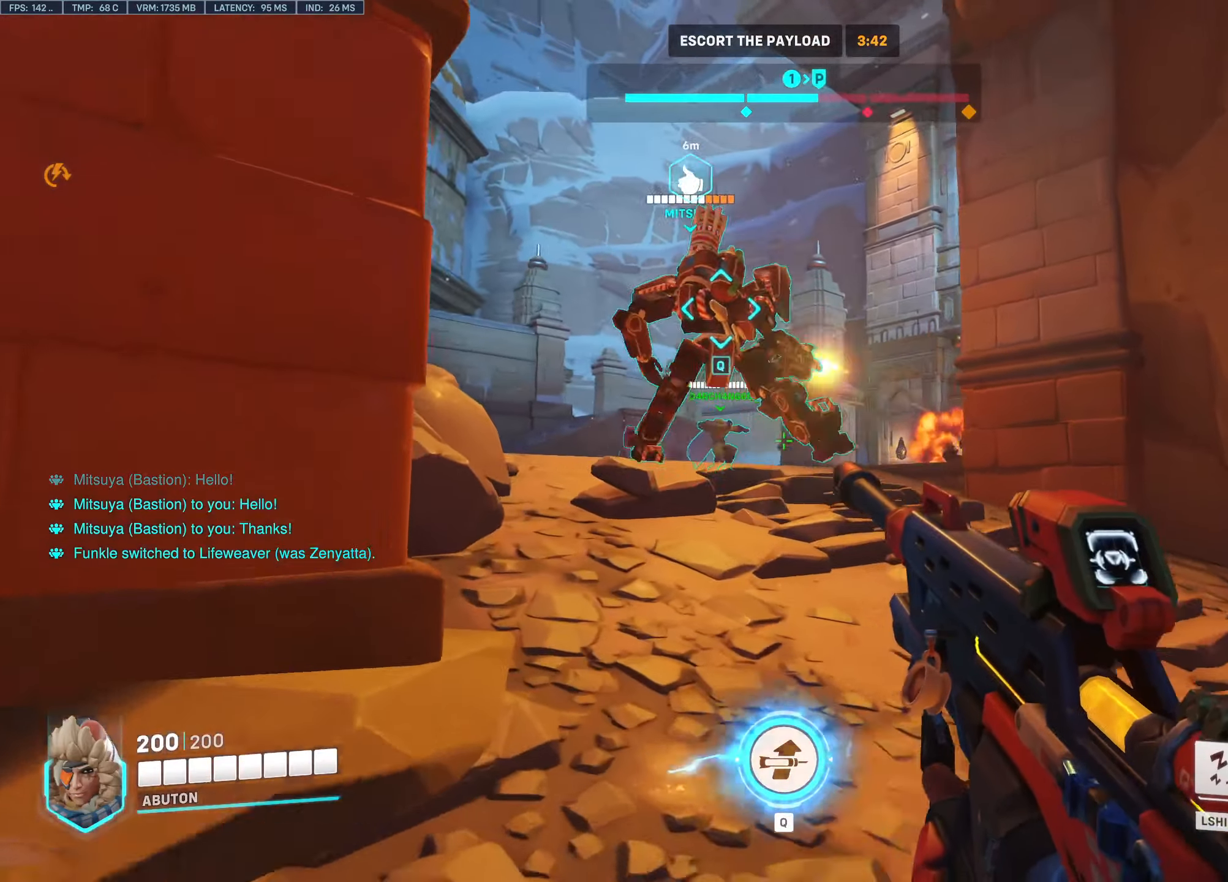
{"keys": ["d"], "mouse": [], "events": [[67, "a", "up"], [117, "d", "down"], [350, "w", "up"]]}
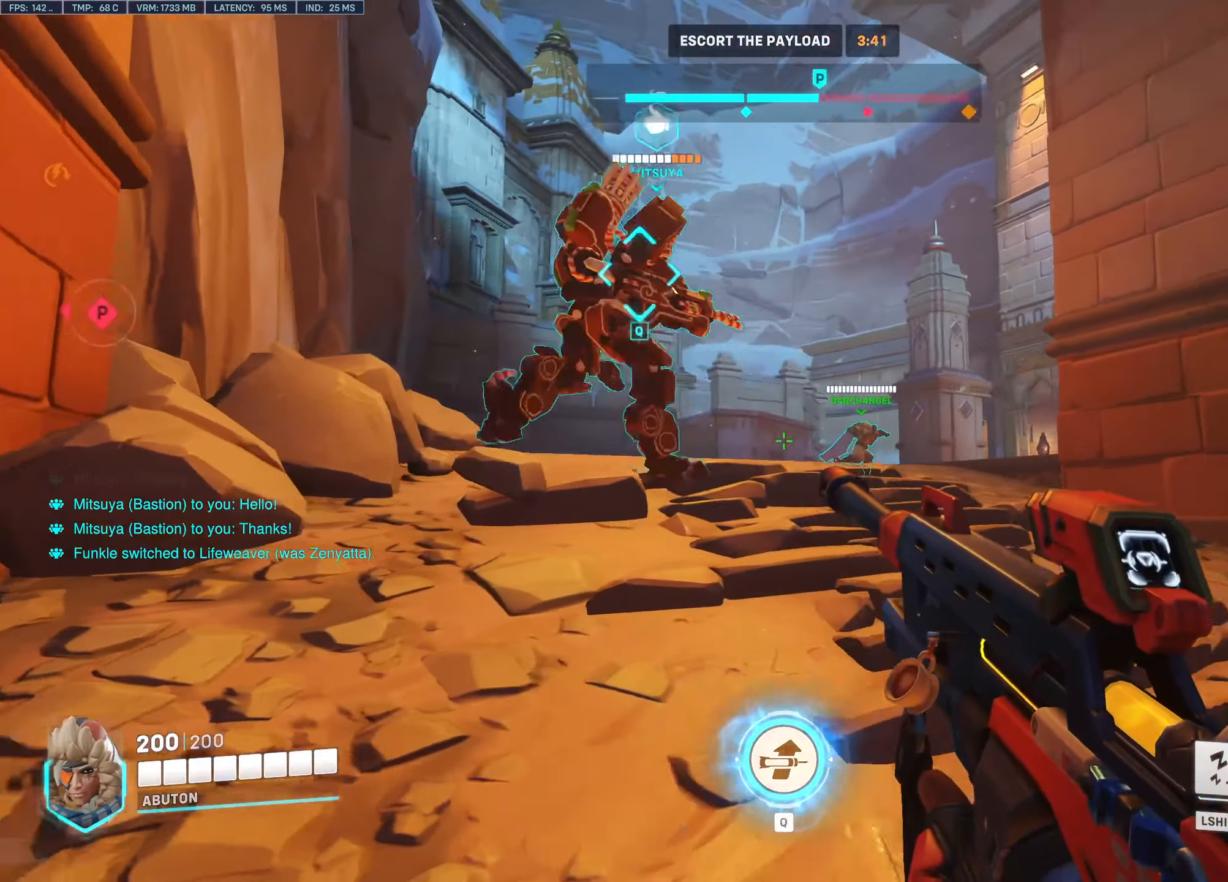
{"keys": ["d", "w"], "mouse": ["left"], "events": [[33, "a", "down"], [83, "d", "up"], [83, "mouse_left", "down"], [317, "w", "down"], [367, "d", "down"], [400, "a", "up"]]}
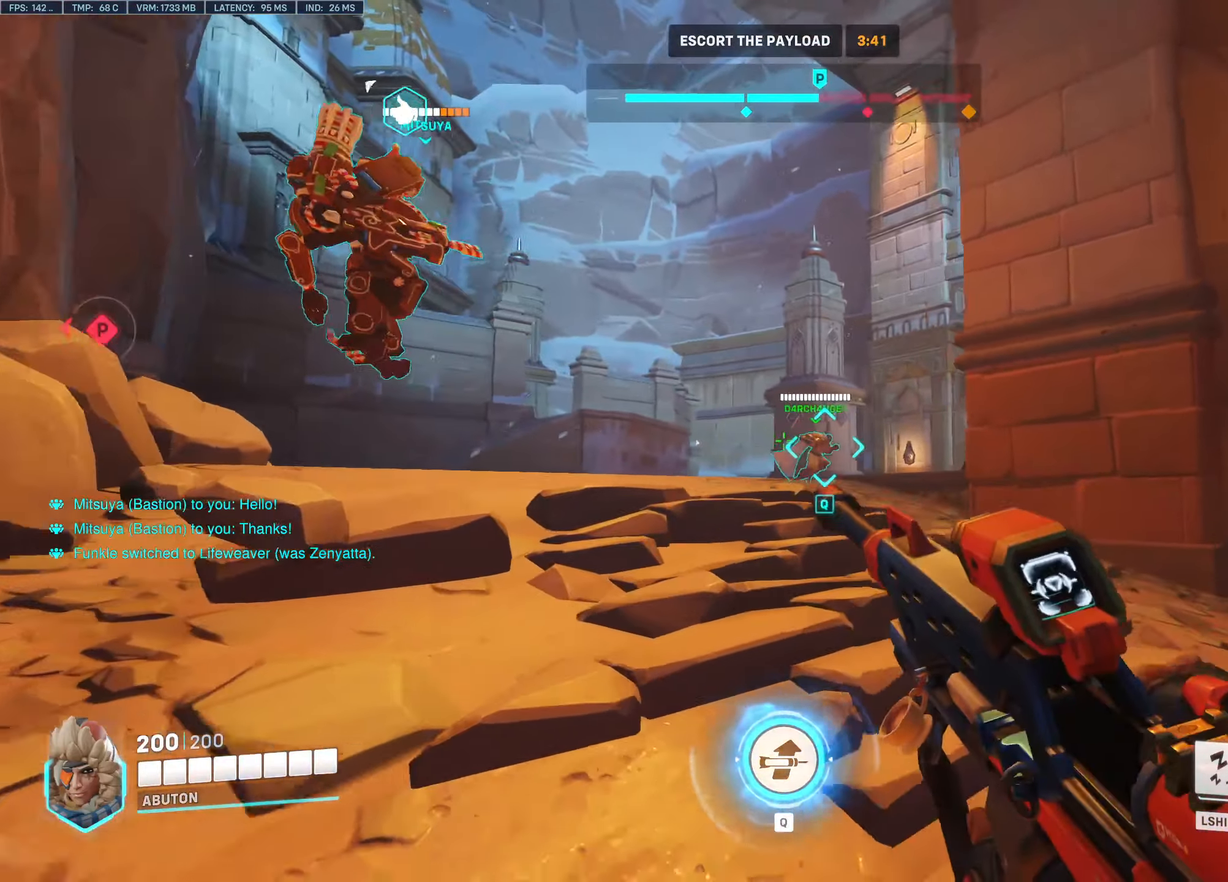
{"keys": ["a", "d", "s"], "mouse": ["left"], "events": [[50, "a", "down"], [50, "d", "up"], [100, "w", "up"], [233, "d", "down"], [283, "a", "up"], [333, "s", "down"], [417, "a", "down"]]}
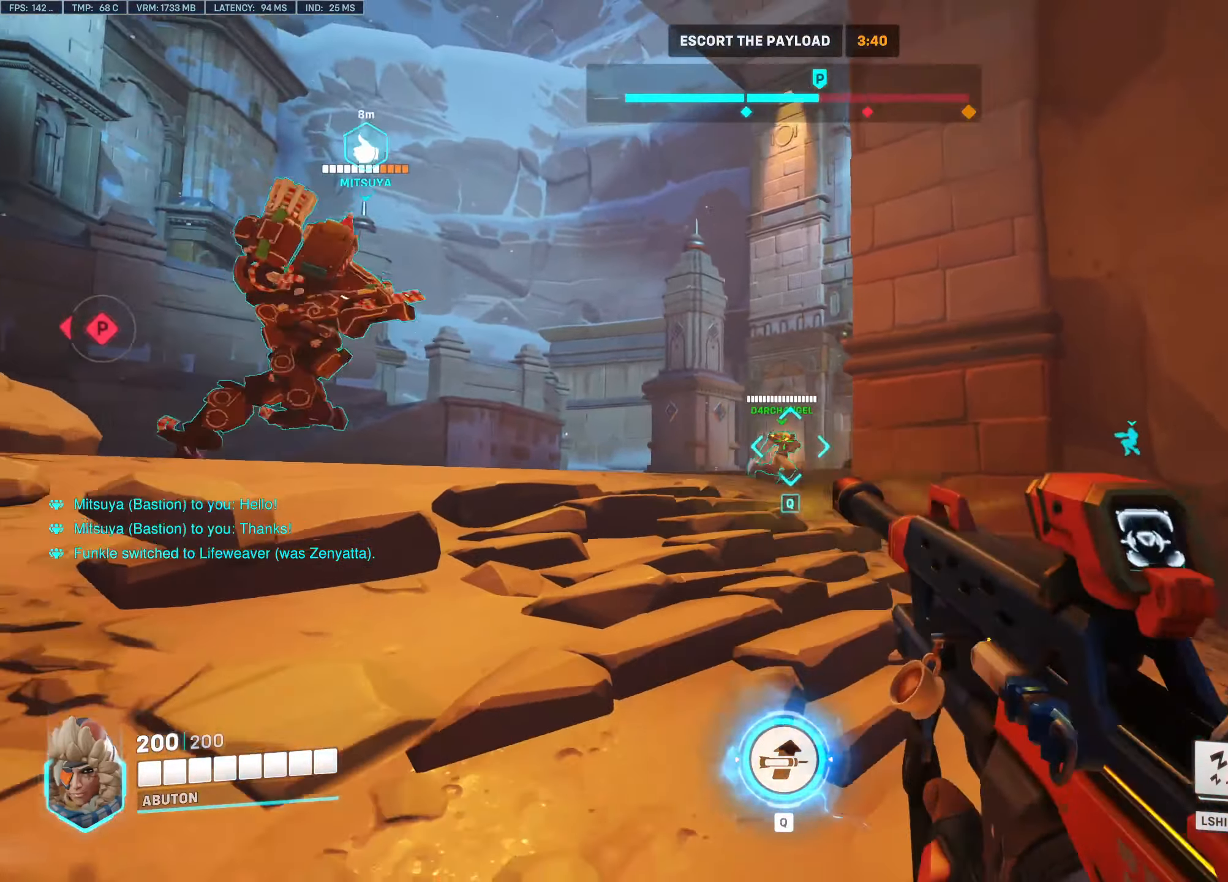
{"keys": ["a", "w"], "mouse": ["left"], "events": [[17, "d", "up"], [17, "s", "up"], [117, "w", "down"]]}
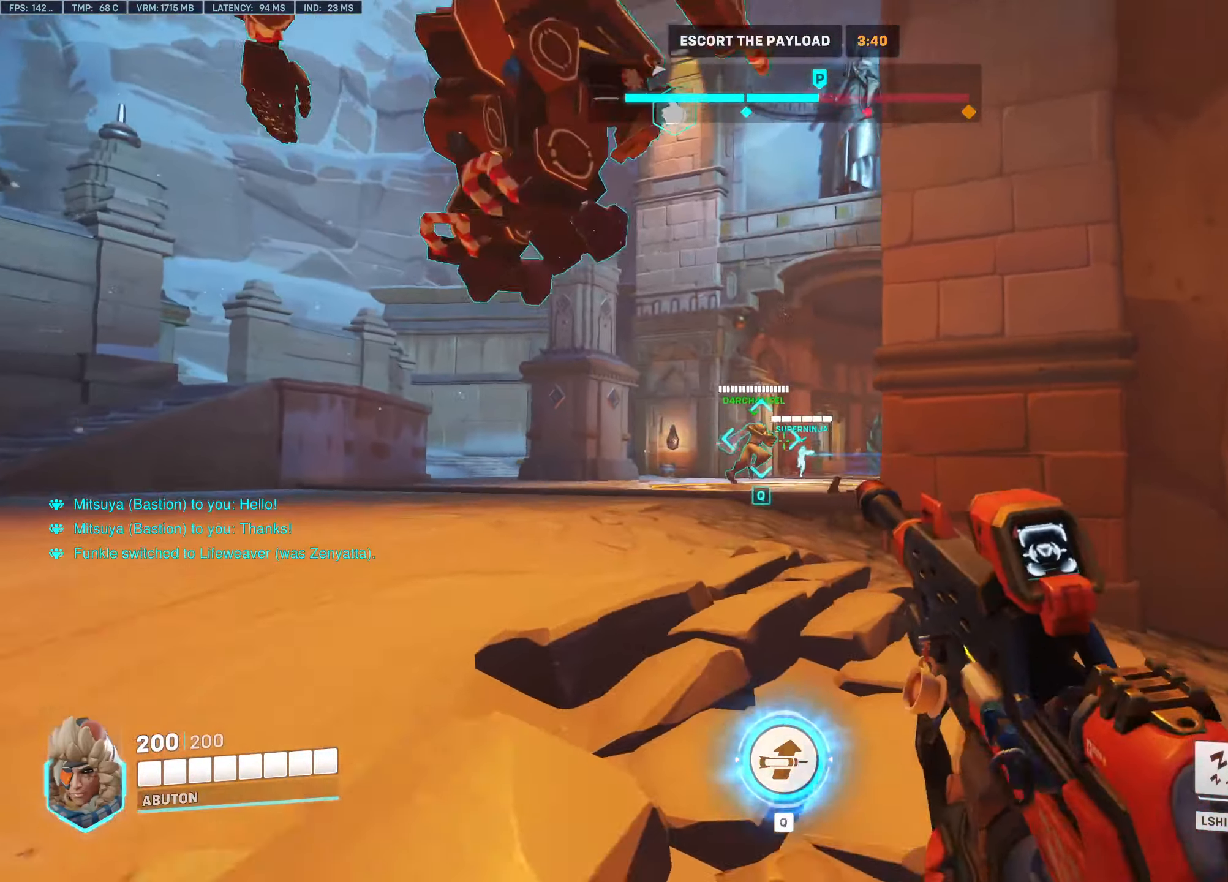
{"keys": ["d"], "mouse": ["left"], "events": [[167, "w", "up"], [267, "w", "down"], [367, "a", "up"], [367, "d", "down"], [400, "w", "up"]]}
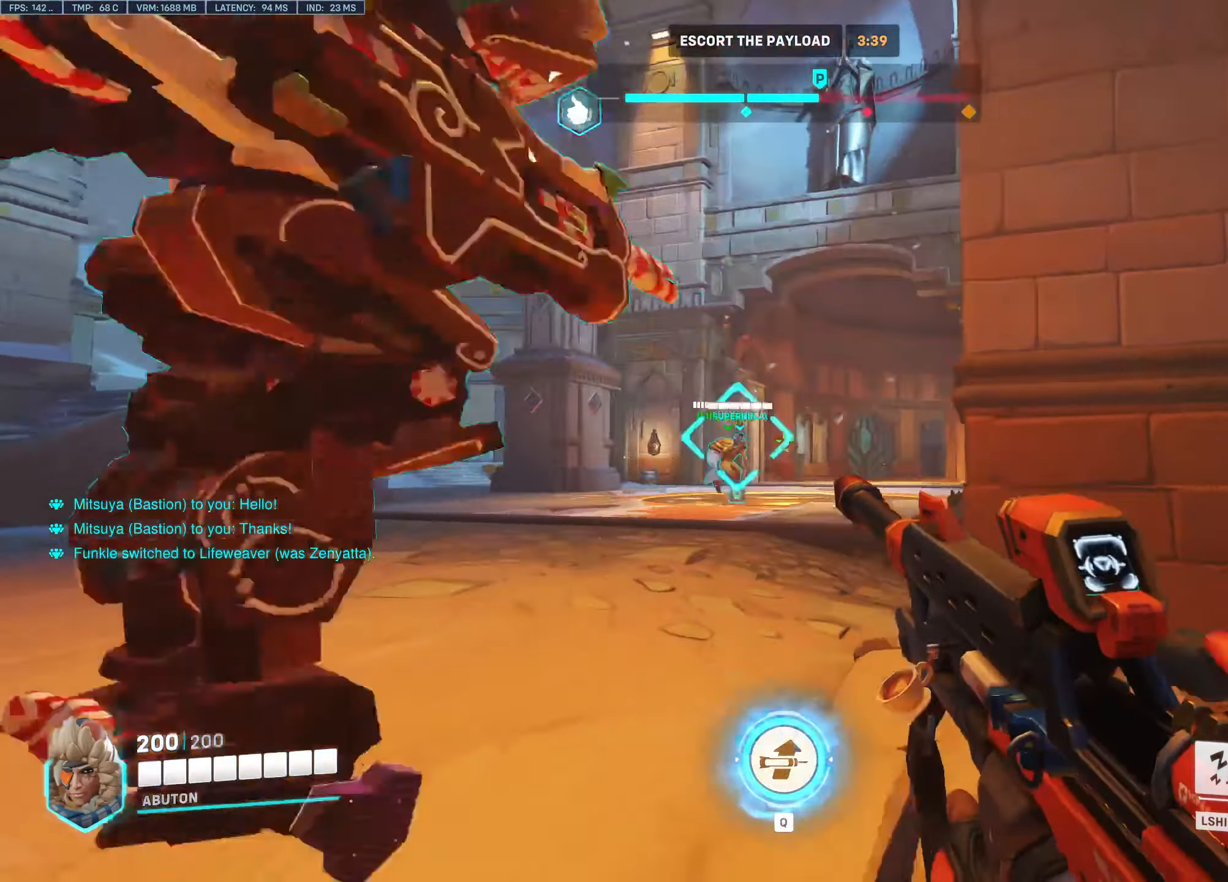
{"keys": ["d", "w"], "mouse": ["left"], "events": [[183, "a", "down"], [183, "d", "up"], [283, "w", "down"], [417, "a", "up"], [417, "d", "down"]]}
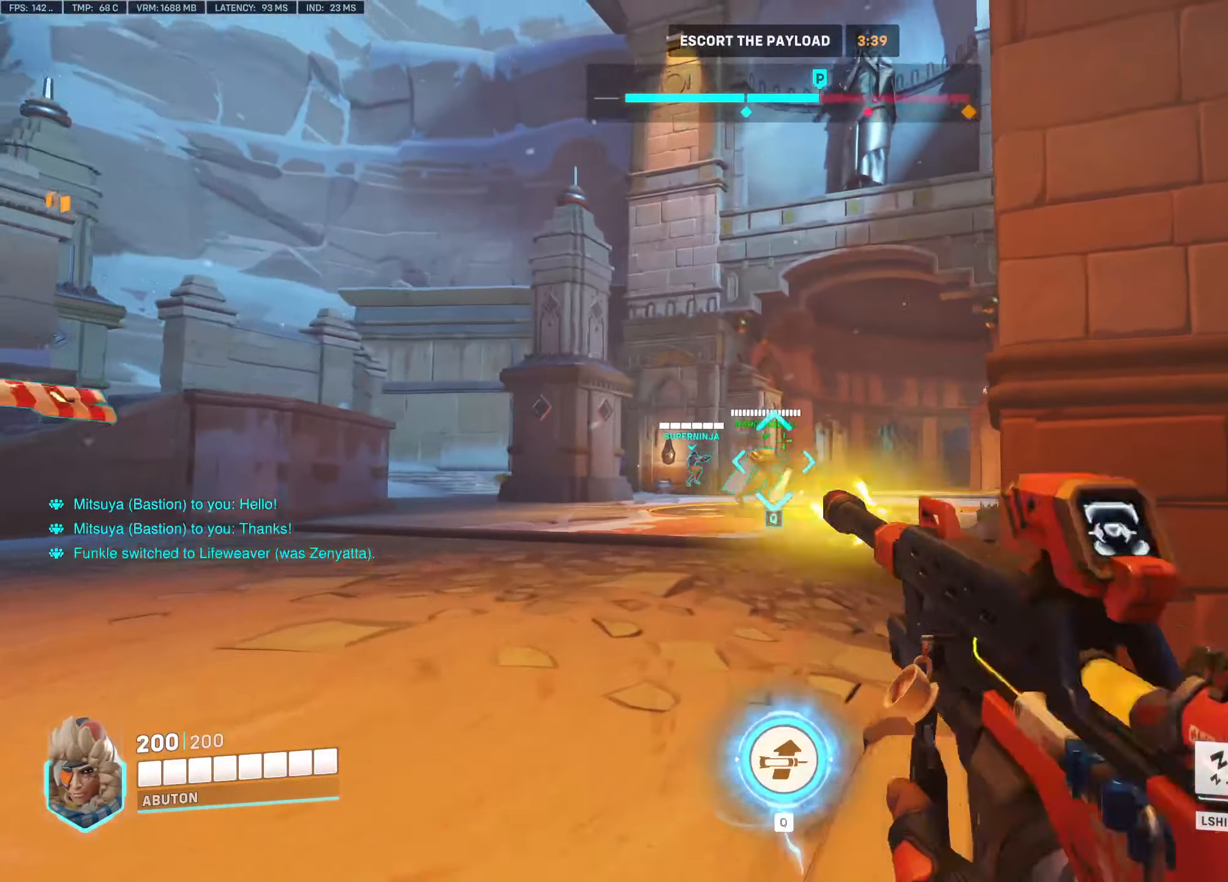
{"keys": ["a"], "mouse": ["left"], "events": [[117, "d", "up"], [350, "a", "down"], [433, "w", "up"]]}
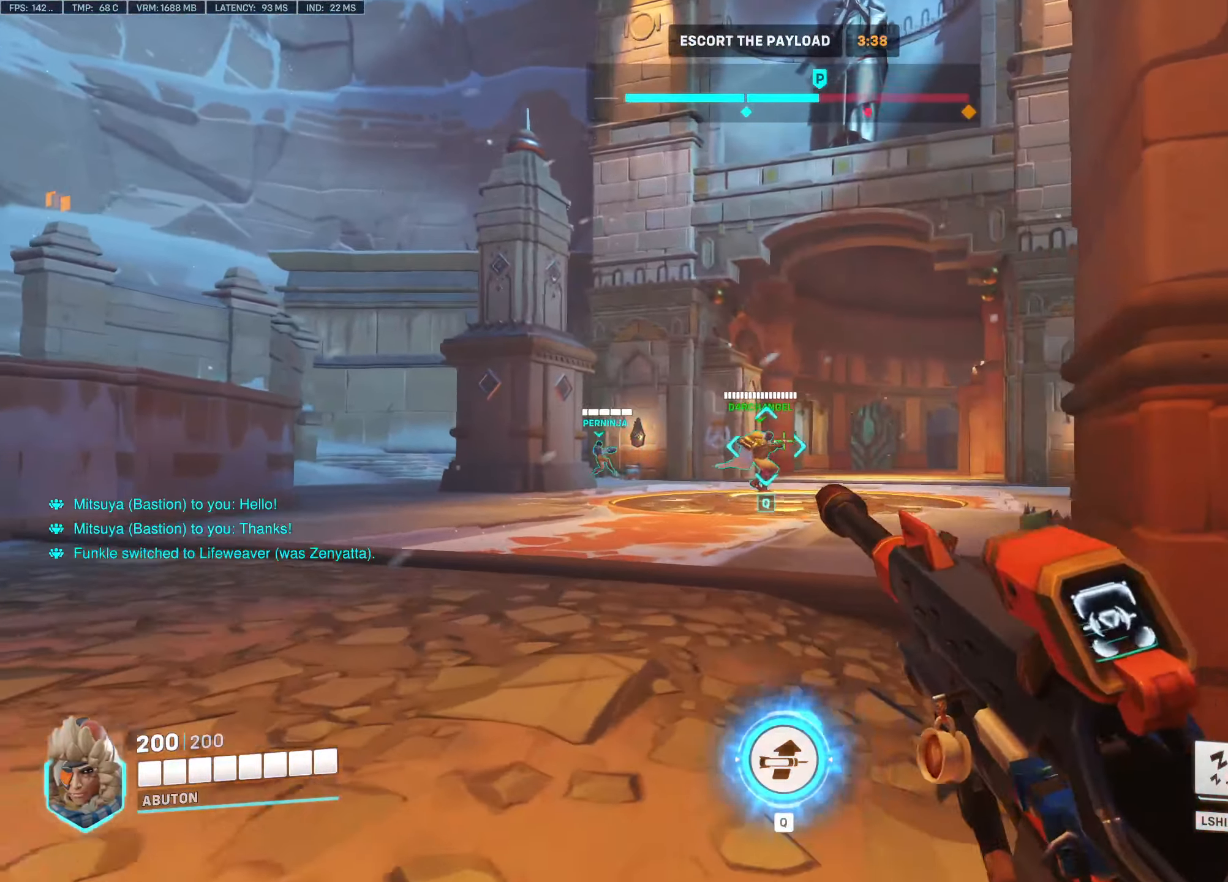
{"keys": ["d", "w"], "mouse": [], "events": [[33, "d", "down"], [83, "s", "down"], [133, "a", "up"], [267, "s", "up"], [317, "mouse_left", "up"], [400, "w", "down"]]}
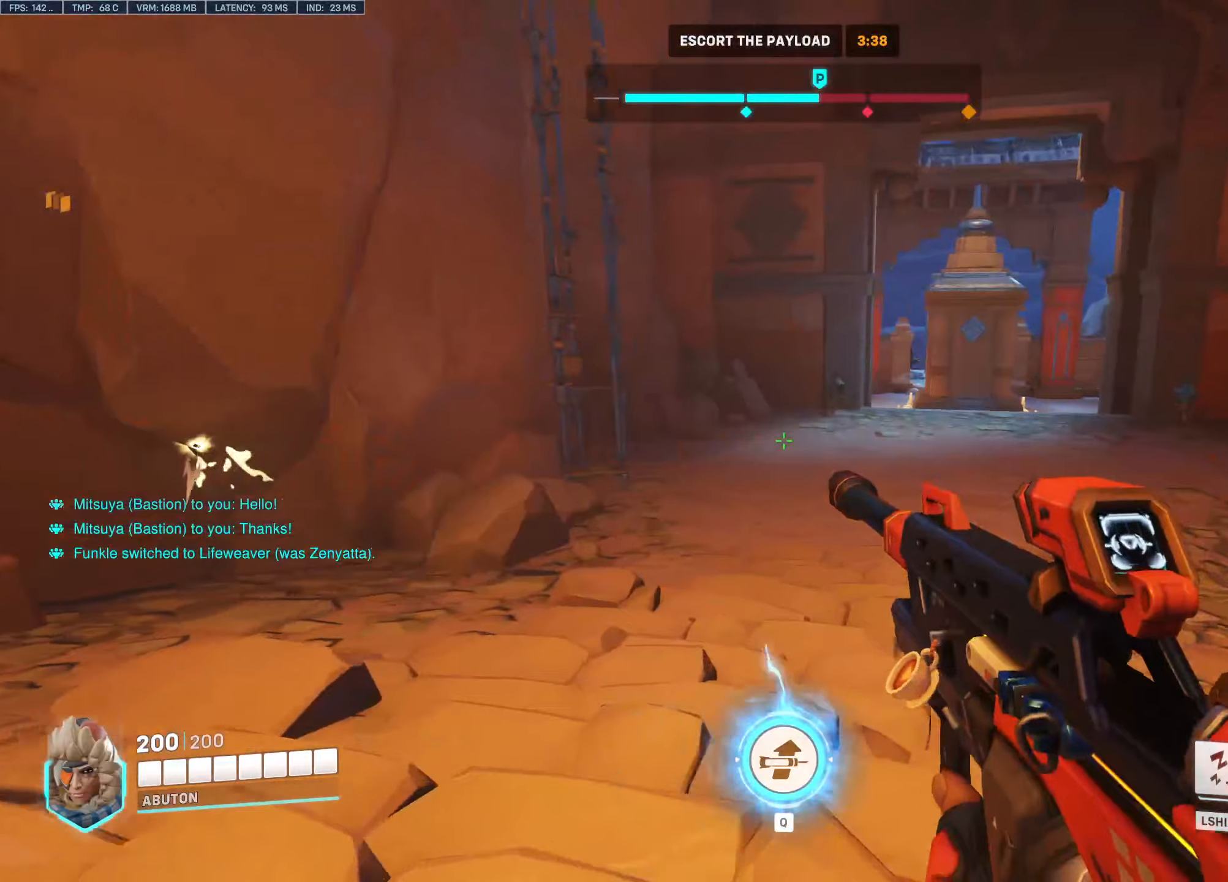
{"keys": ["r", "w"], "mouse": [], "events": [[234, "a", "down"], [234, "d", "up"], [384, "a", "up"], [467, "r", "down"]]}
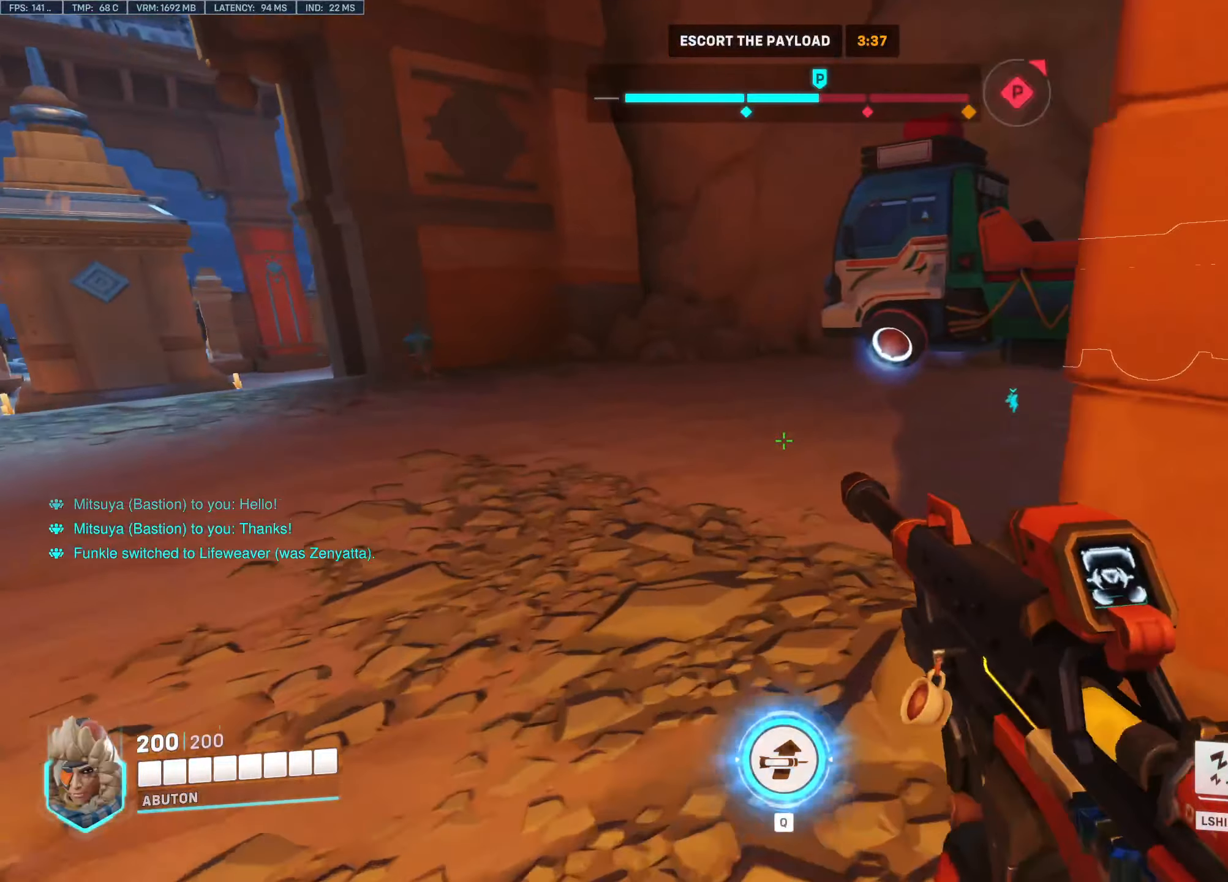
{"keys": ["d"], "mouse": [], "events": [[117, "r", "up"], [384, "d", "down"], [434, "w", "up"]]}
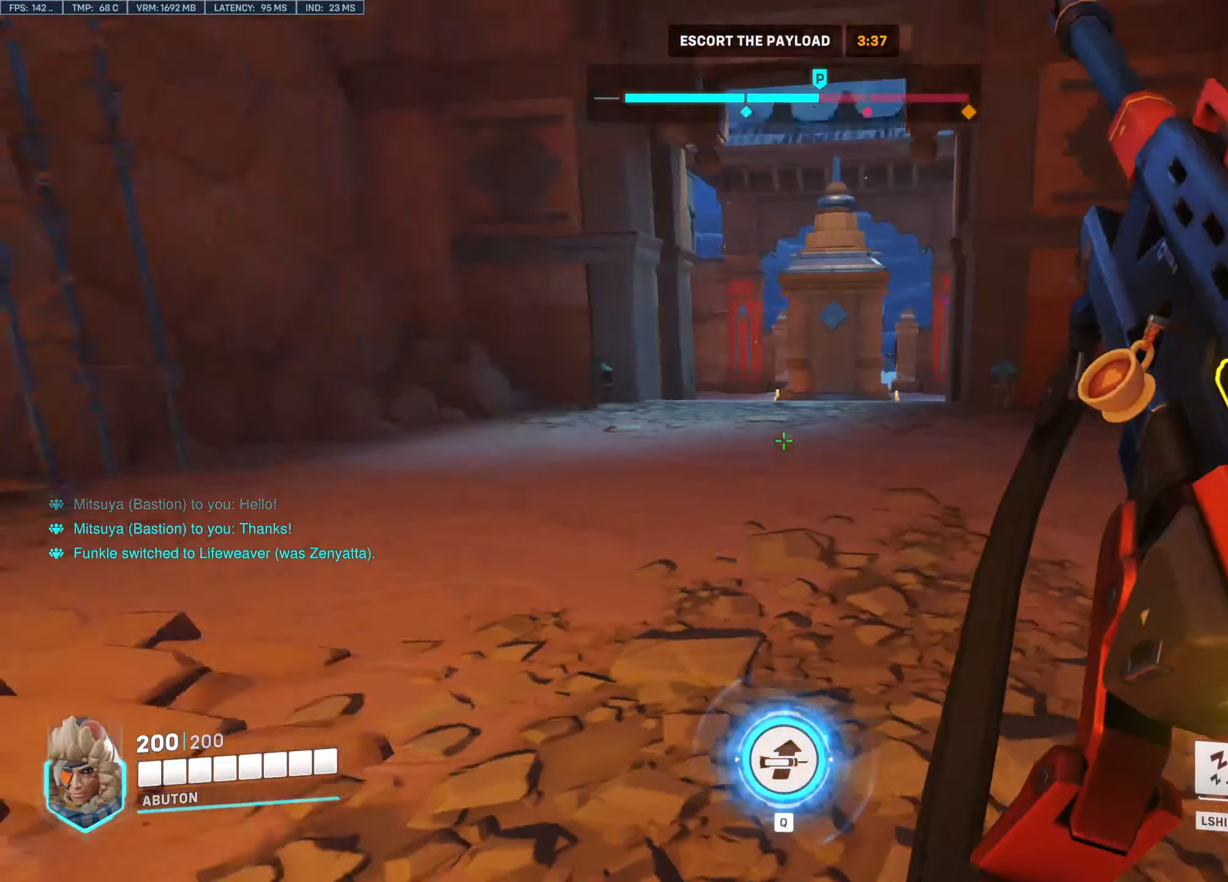
{"keys": ["a"], "mouse": [], "events": [[167, "s", "down"], [450, "a", "down"], [450, "d", "up"], [450, "s", "up"]]}
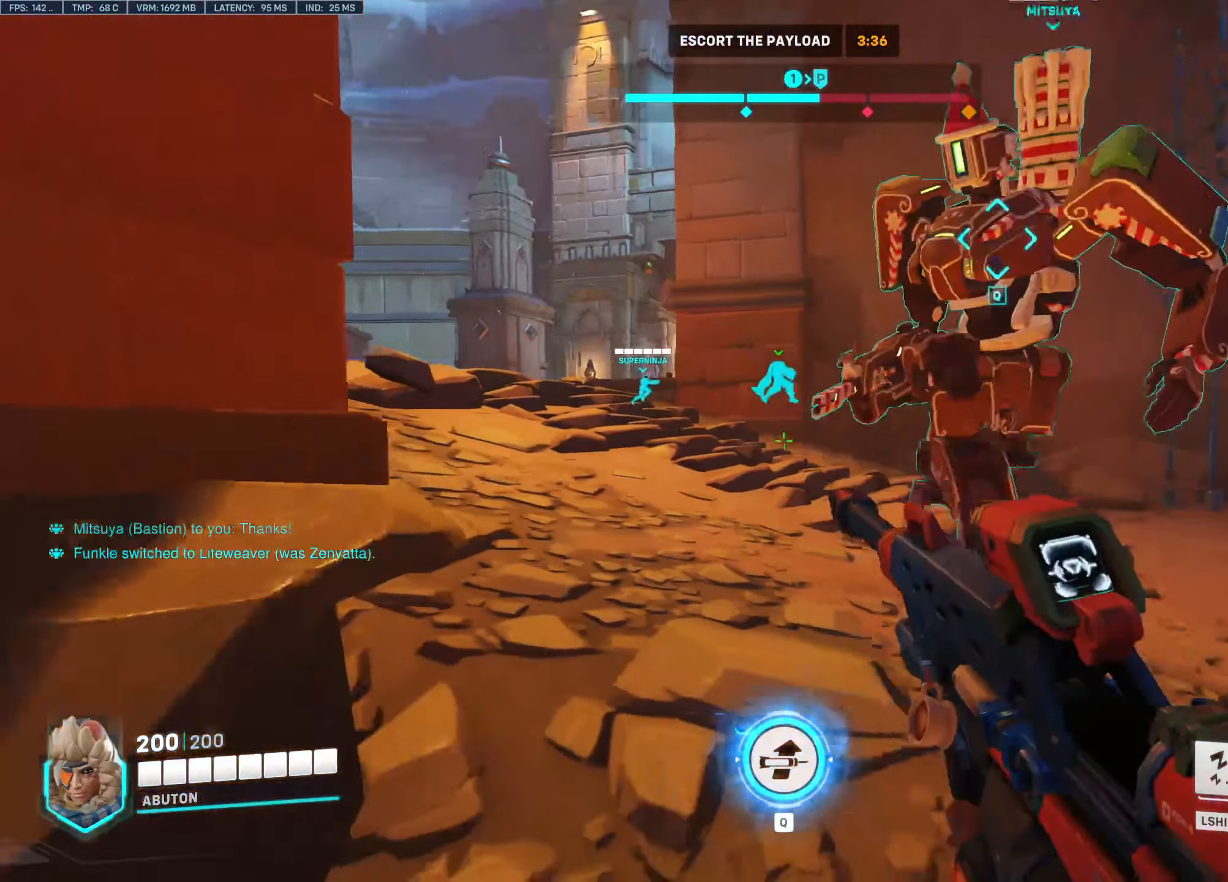
{"keys": [], "mouse": [], "events": [[50, "a", "up"], [284, "w", "down"], [467, "w", "up"]]}
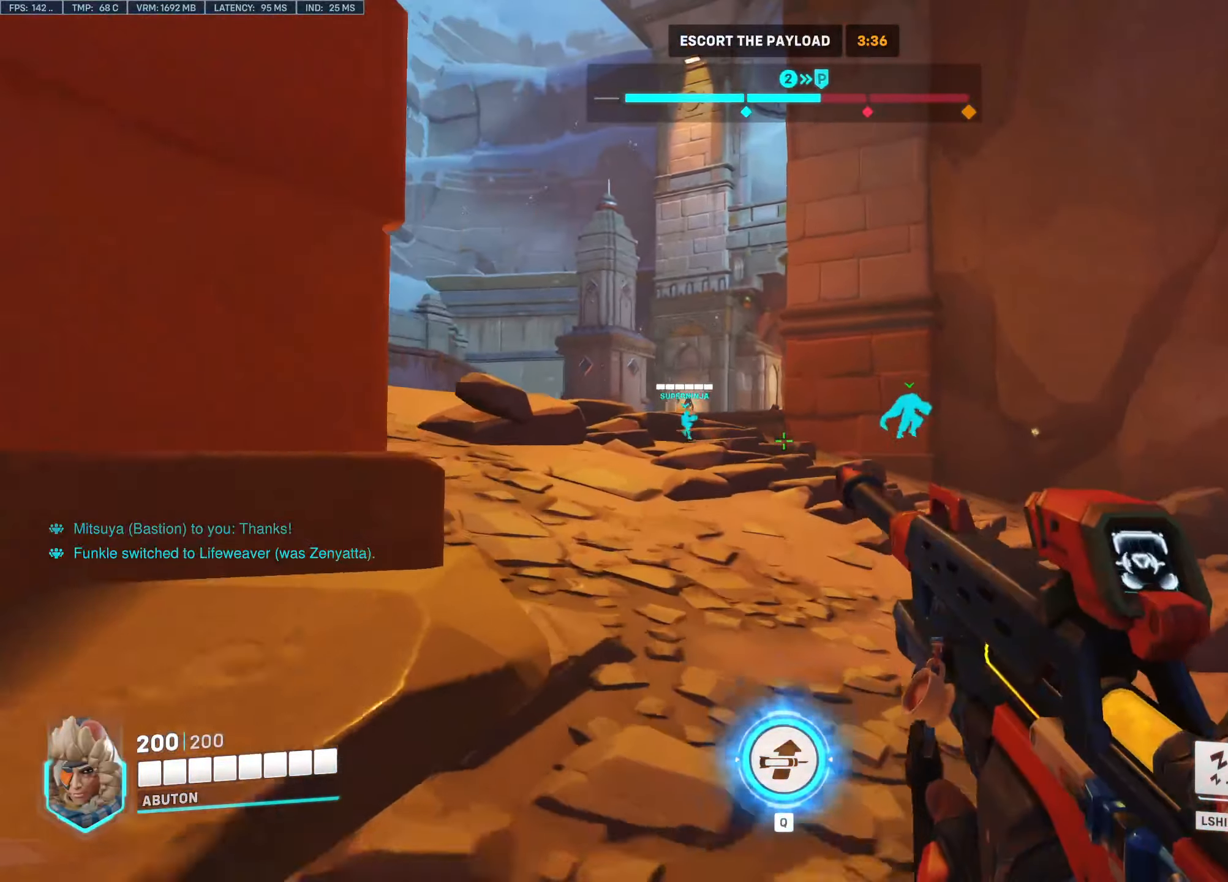
{"keys": [], "mouse": [], "events": [[167, "w", "down"], [250, "w", "up"]]}
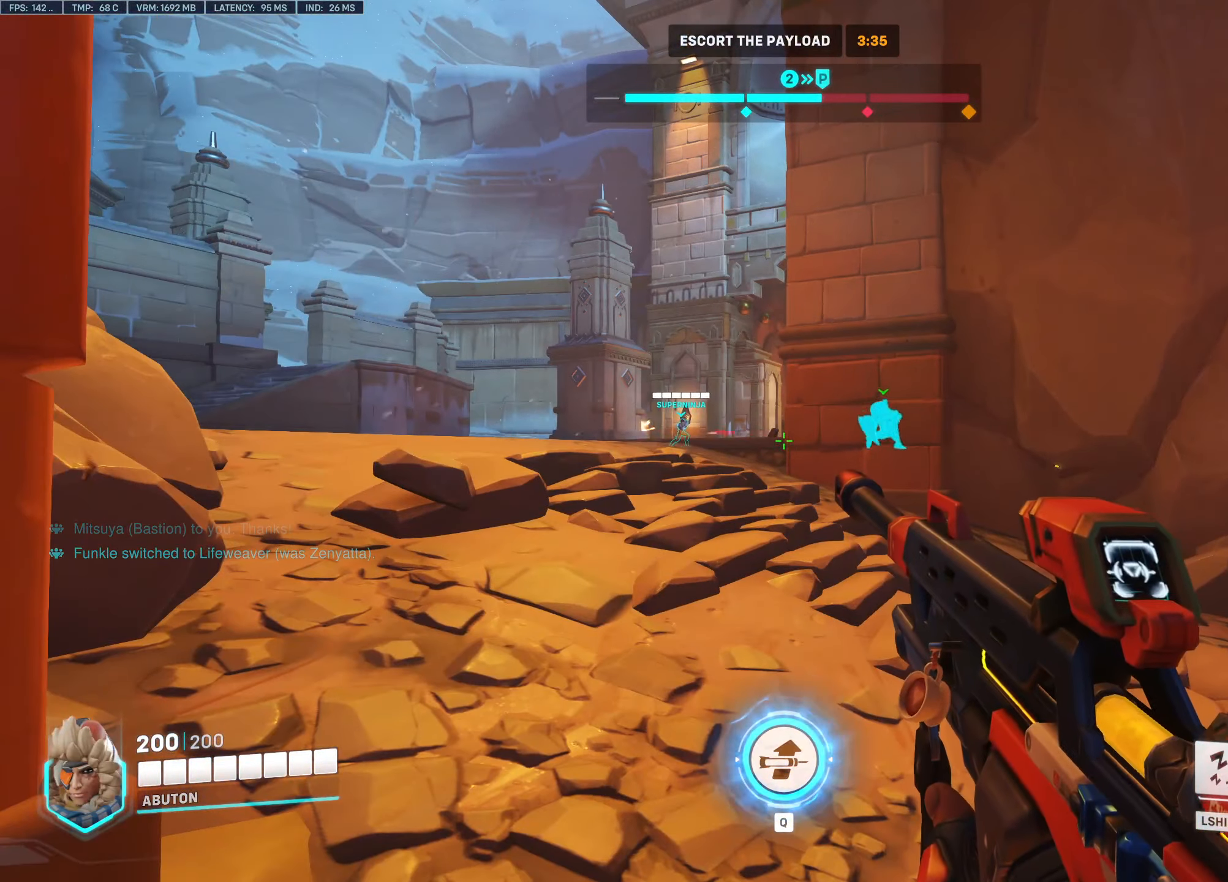
{"keys": [], "mouse": [], "events": [[317, "w", "down"], [367, "w", "up"]]}